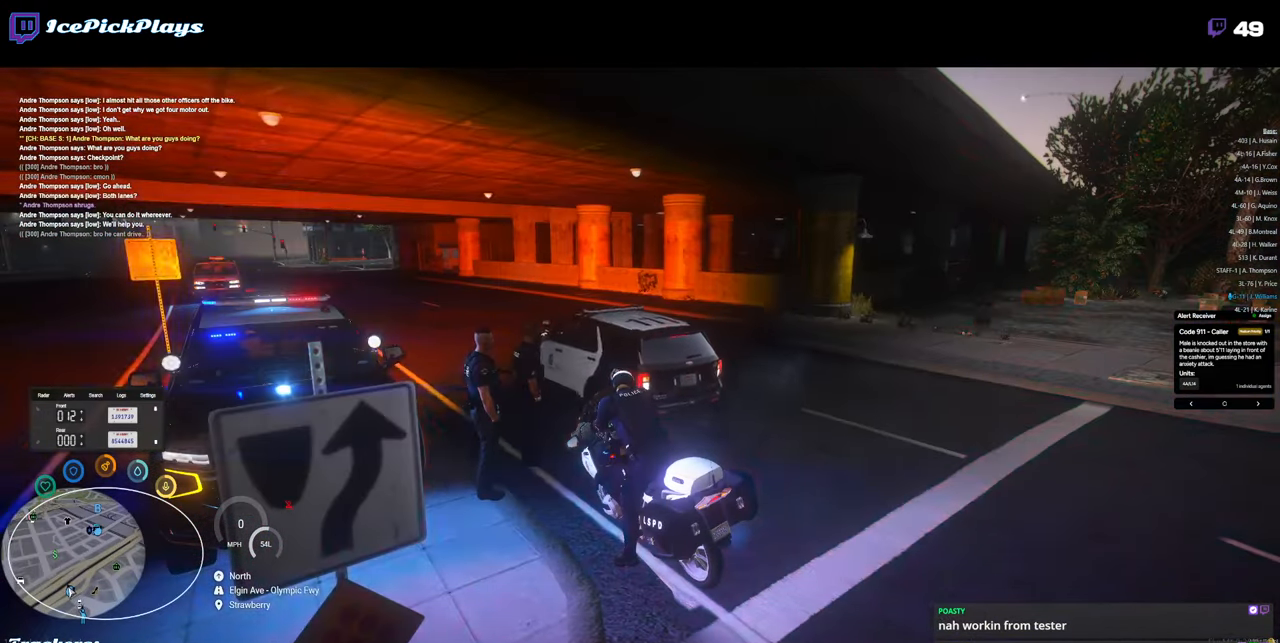
Gameplay with keyboard and mouse; each line is a JSON object with the keys and mouse buttons held at the frame after it. "events" lists presses ("down") and releases ("up") of "0", "1", "2", "3", "4", "5", "6", "7", "8", "9", "a", "alt_l", "alt_r", "b", "backspace", "c", "caps_lock", "ctrl_l", "ctrl_r", "d", "down", "e", "equals", "escape", "f", "g", "h", "i", "j", "k", "l", "left", "m", "minus", "n", "o", "p", "q", "r", "return", "right", "s", "shift_l", "shift_r", "space", "super", "t", "tab", "tilde", "u", "up", "v", "w", "x", "y", "z", "mouse_left" and "mouse_right" between this image and that frame as [ms after this image, input, new state], when the widget could be followed in between. "mouse_left", "mouse_right" = the "left", "right" buttons of the "mouse" list. No other keys are recorded. Mouse movement is not recorded.
{"keys": ["a", "s"], "mouse": [], "events": [[183, "a", "down"], [183, "s", "down"]]}
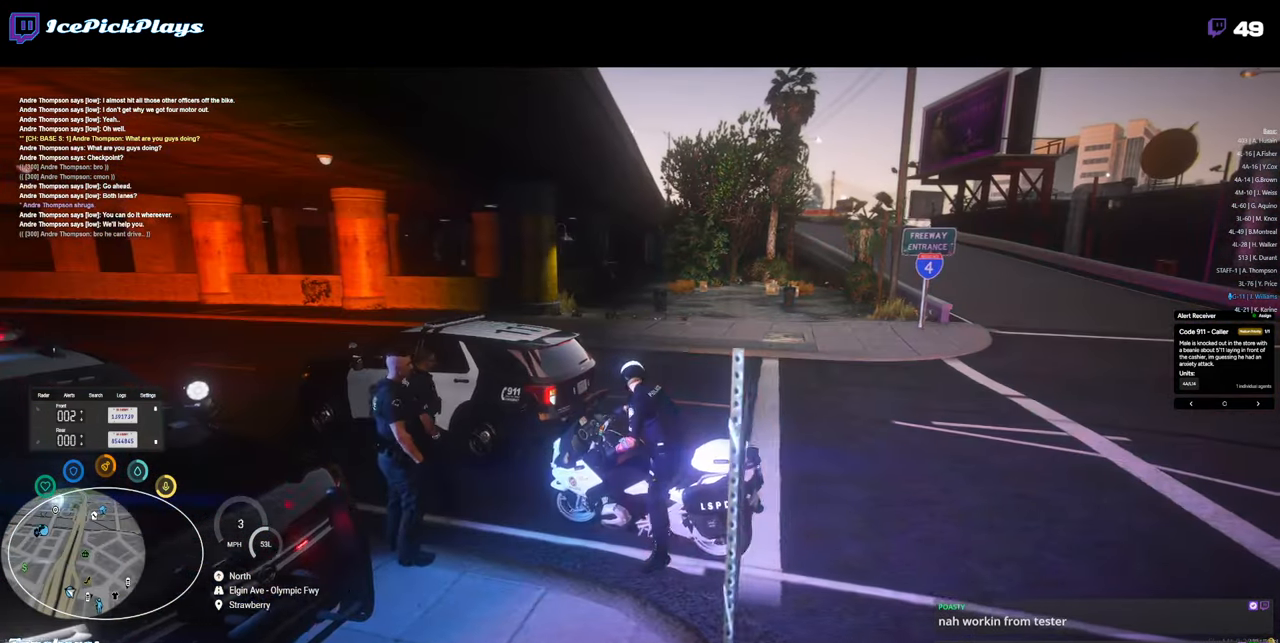
{"keys": ["a", "s"], "mouse": [], "events": []}
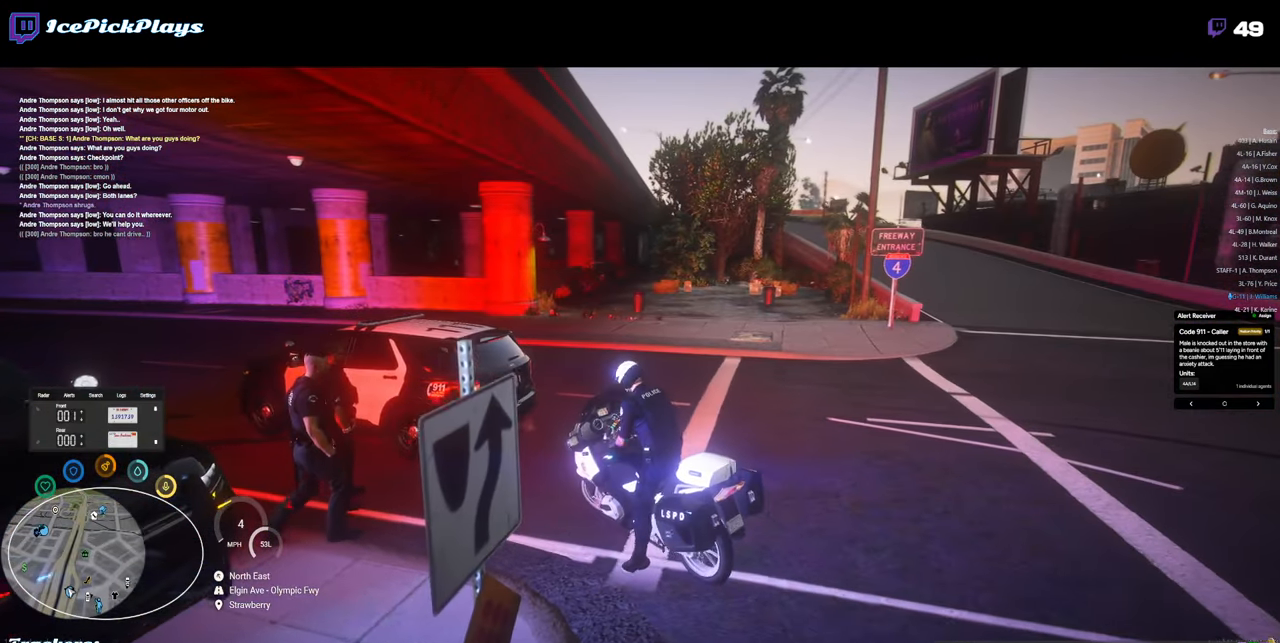
{"keys": [], "mouse": [], "events": [[350, "s", "up"], [450, "a", "up"]]}
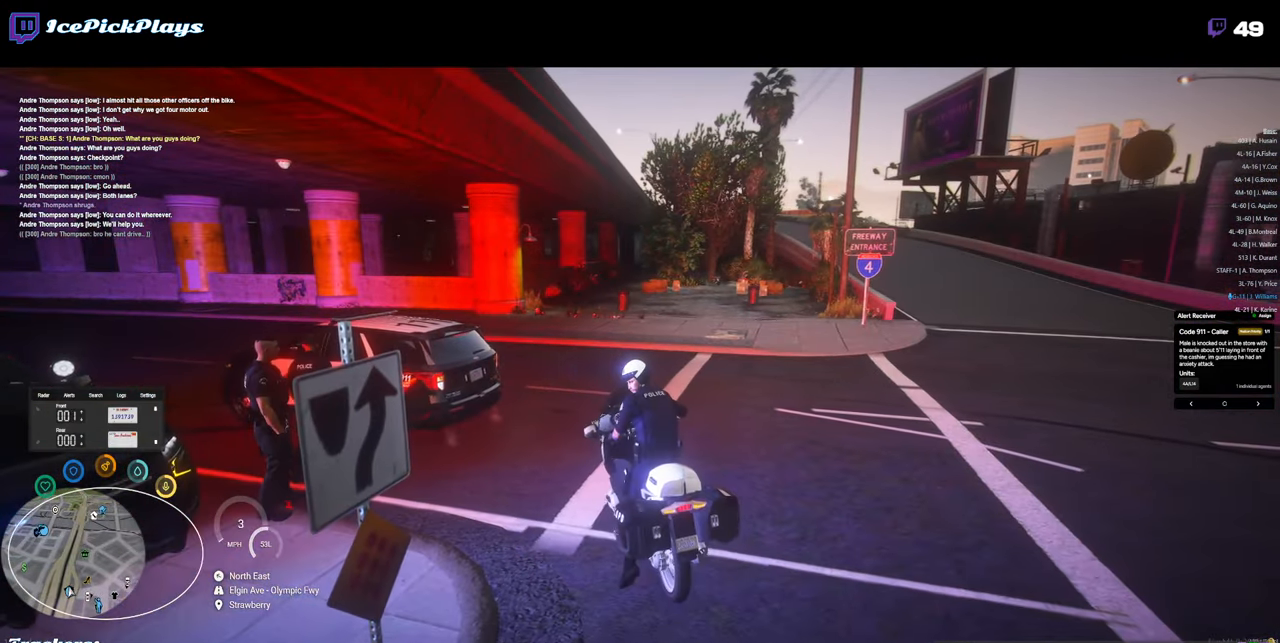
{"keys": ["w"], "mouse": [], "events": [[316, "w", "down"]]}
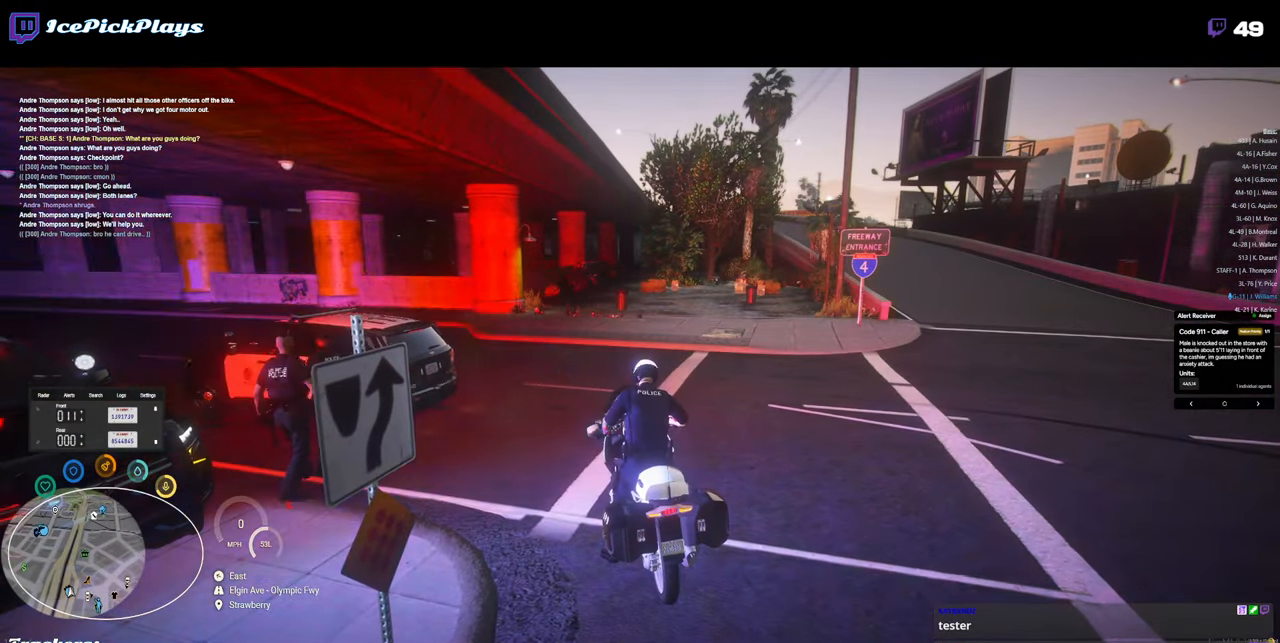
{"keys": ["a", "w"], "mouse": [], "events": [[333, "a", "down"]]}
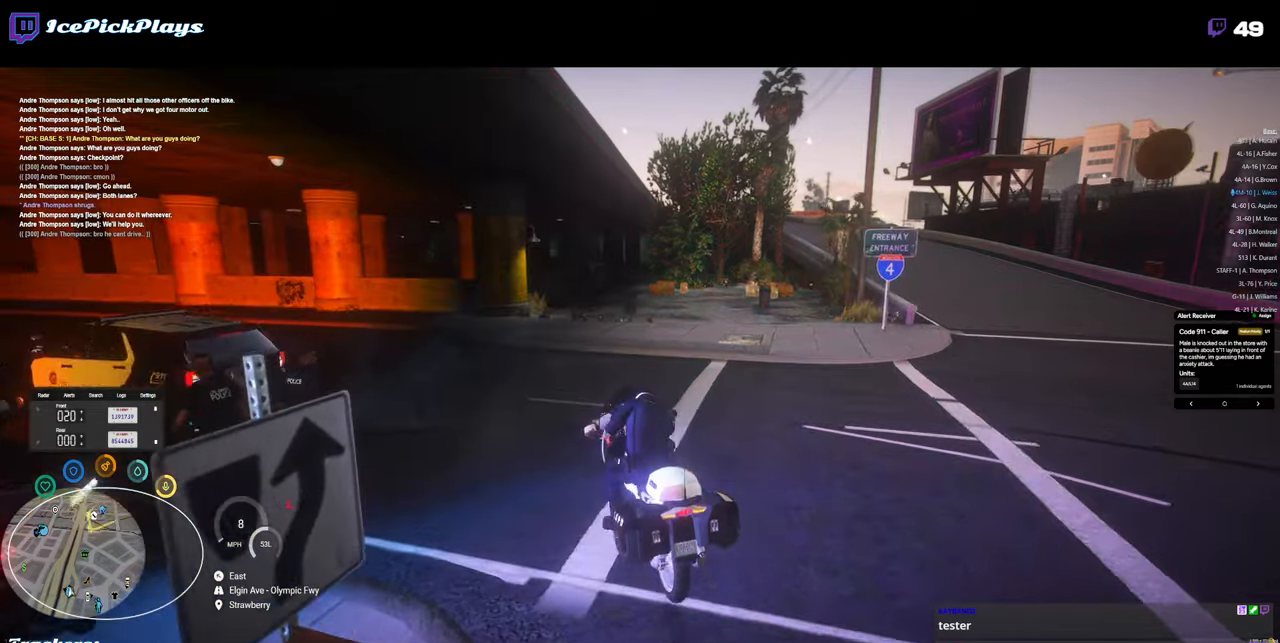
{"keys": ["a"], "mouse": [], "events": [[117, "w", "up"], [167, "a", "up"], [250, "a", "down"]]}
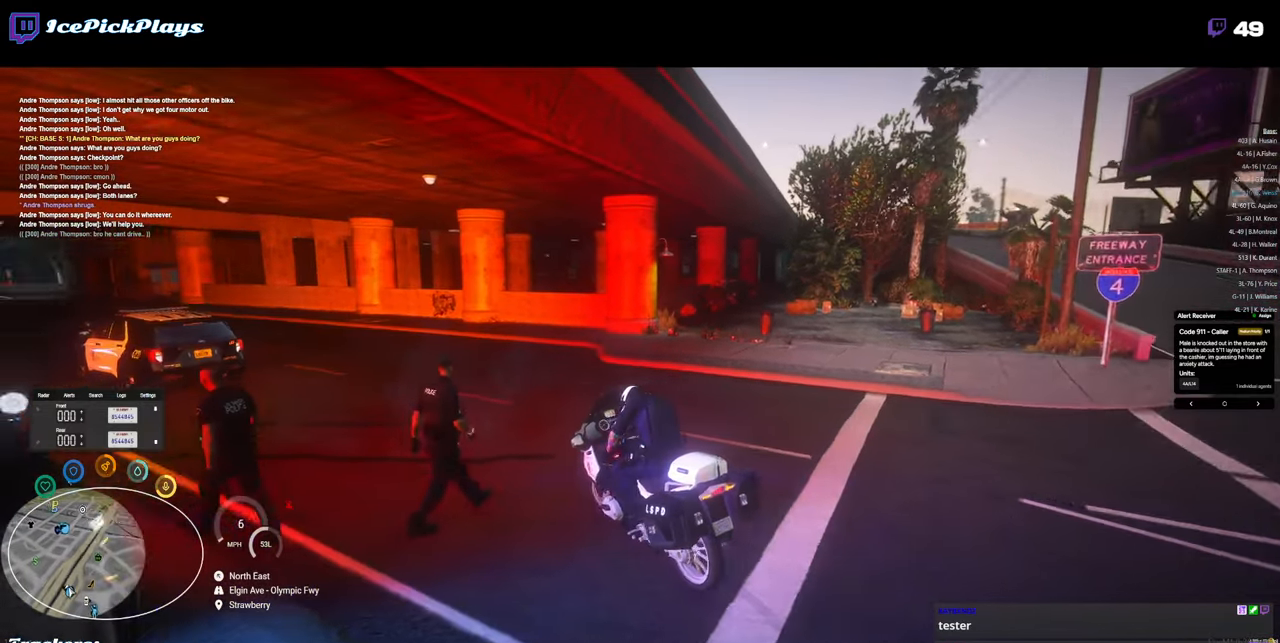
{"keys": ["a"], "mouse": [], "events": []}
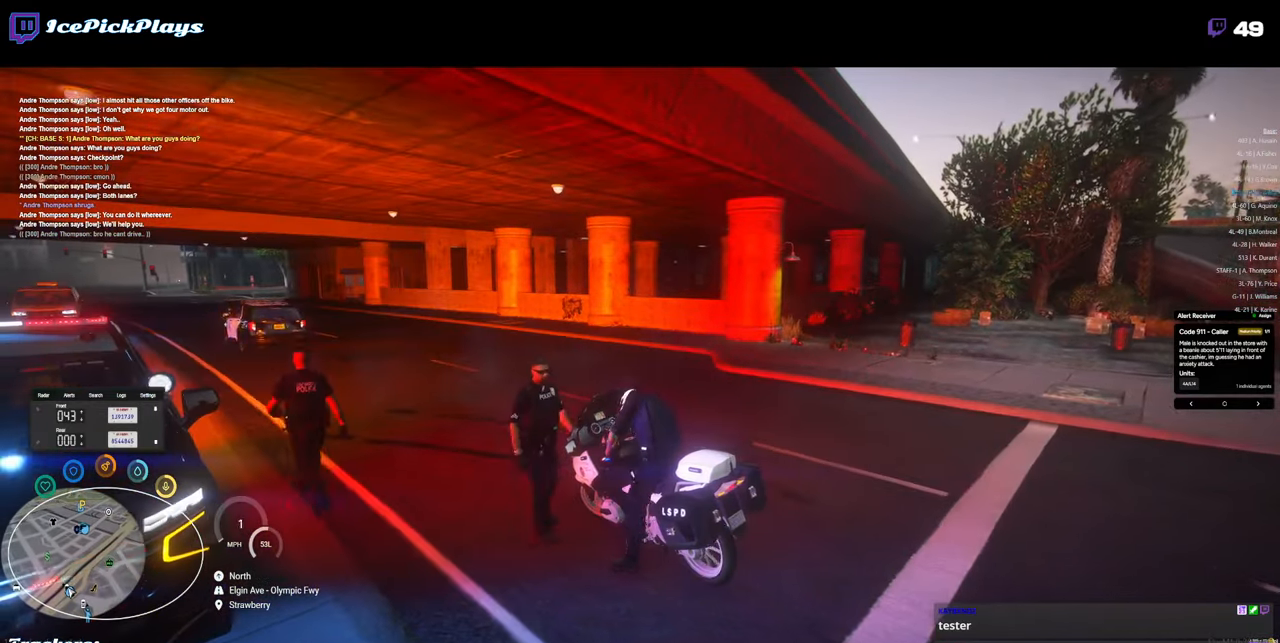
{"keys": [], "mouse": [], "events": [[150, "a", "up"]]}
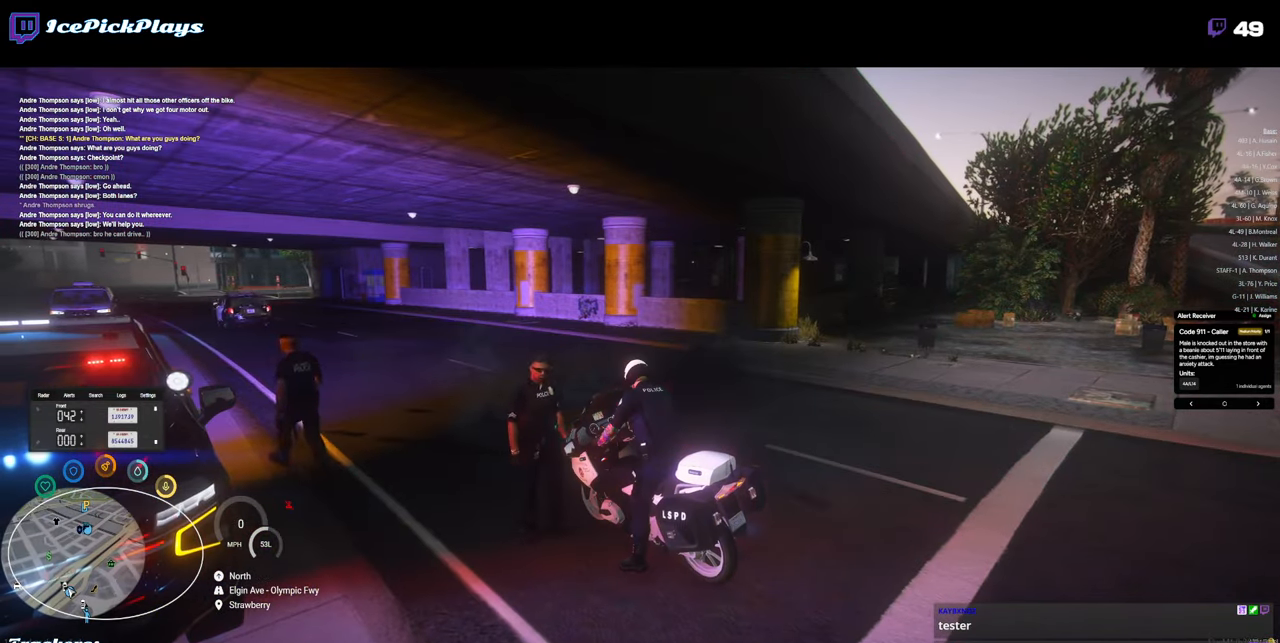
{"keys": [], "mouse": [], "events": []}
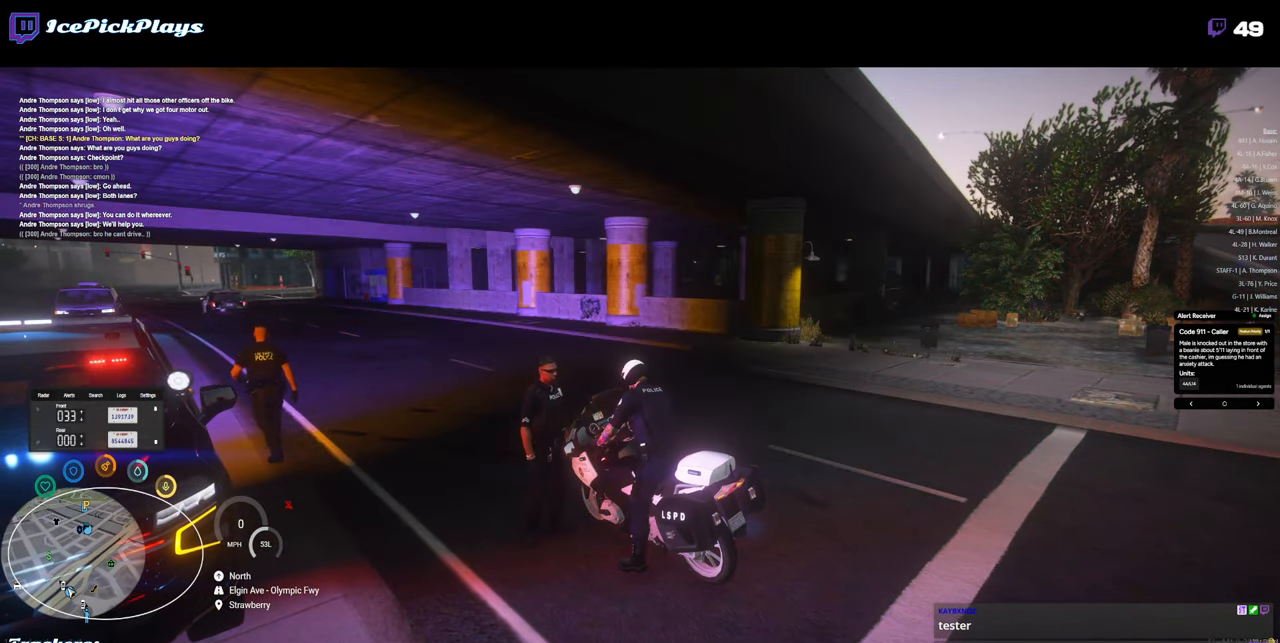
{"keys": [], "mouse": [], "events": []}
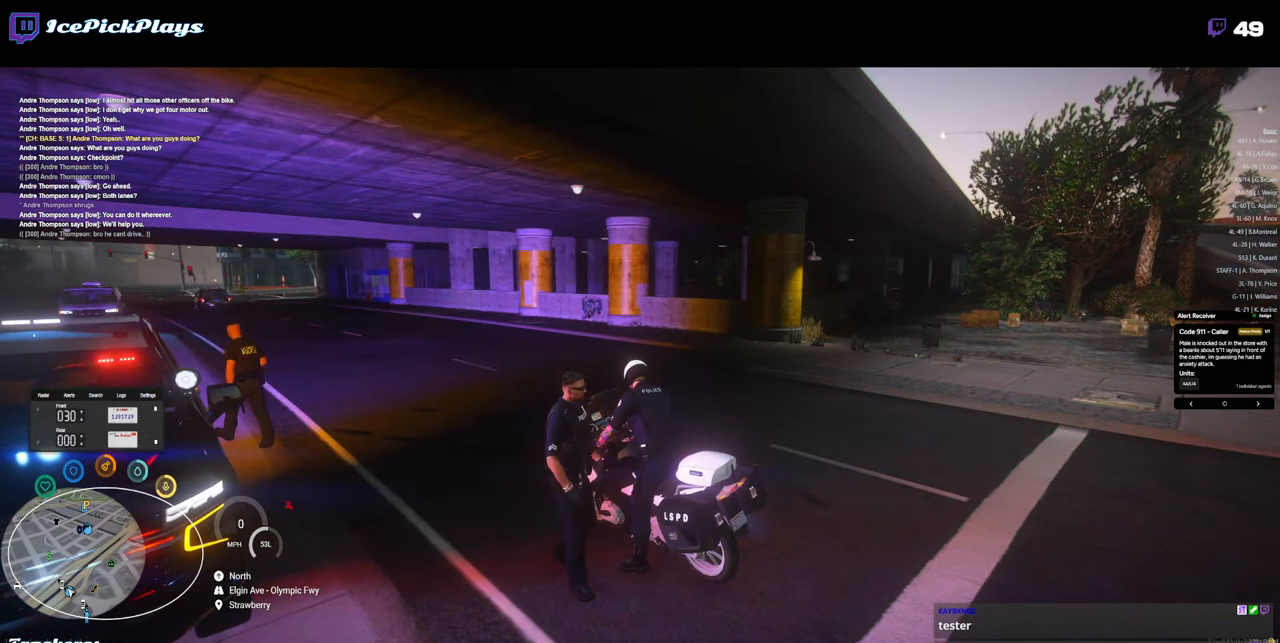
{"keys": [], "mouse": [], "events": []}
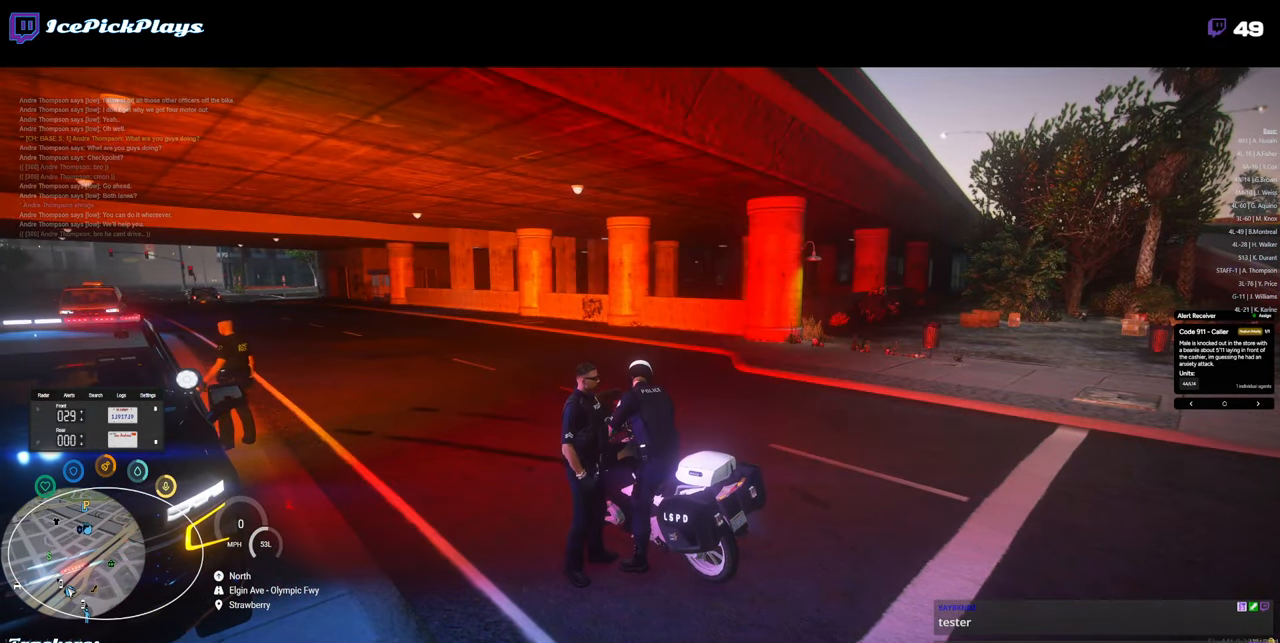
{"keys": [], "mouse": [], "events": []}
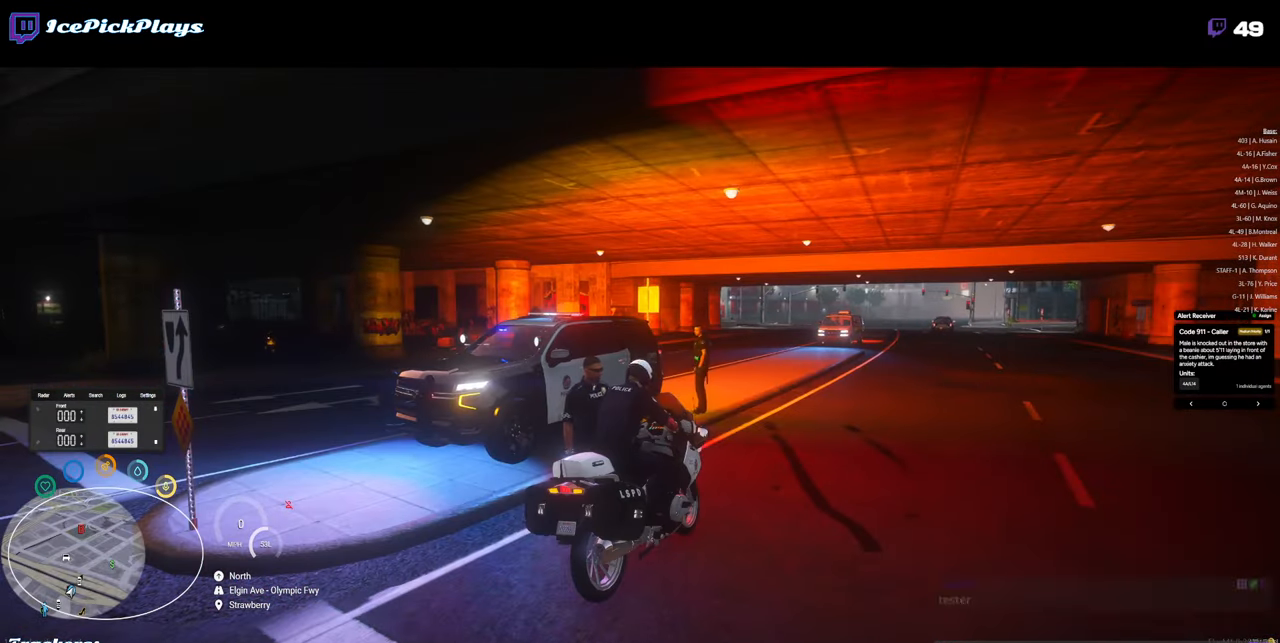
{"keys": [], "mouse": [], "events": []}
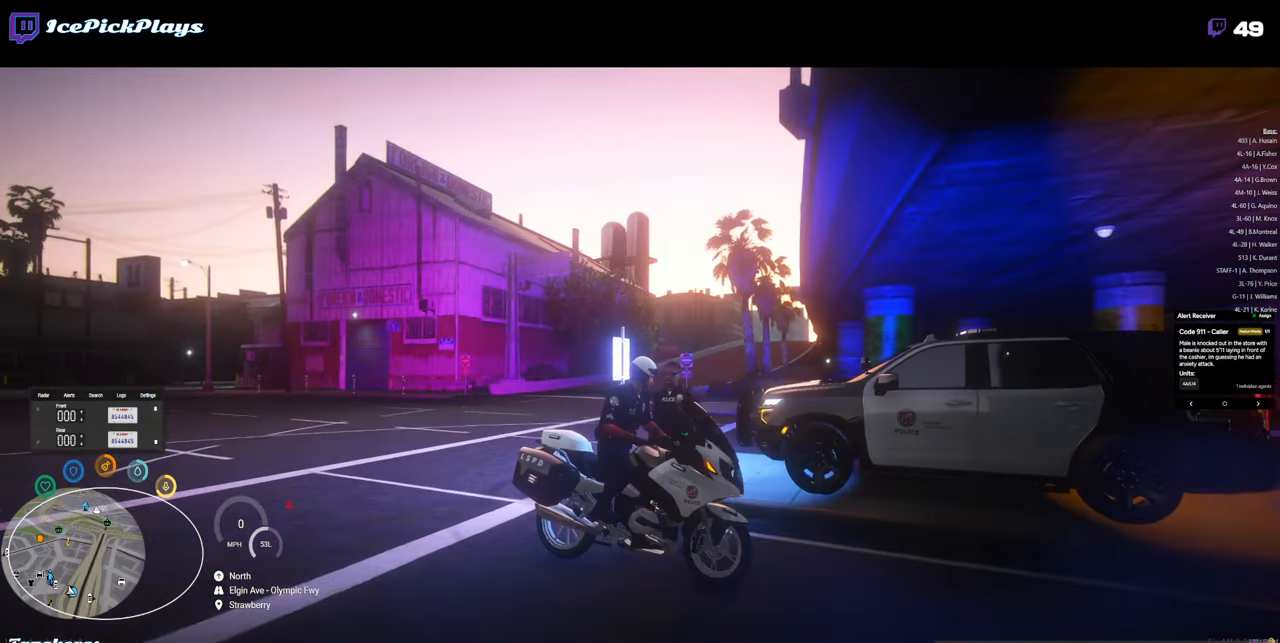
{"keys": [], "mouse": [], "events": []}
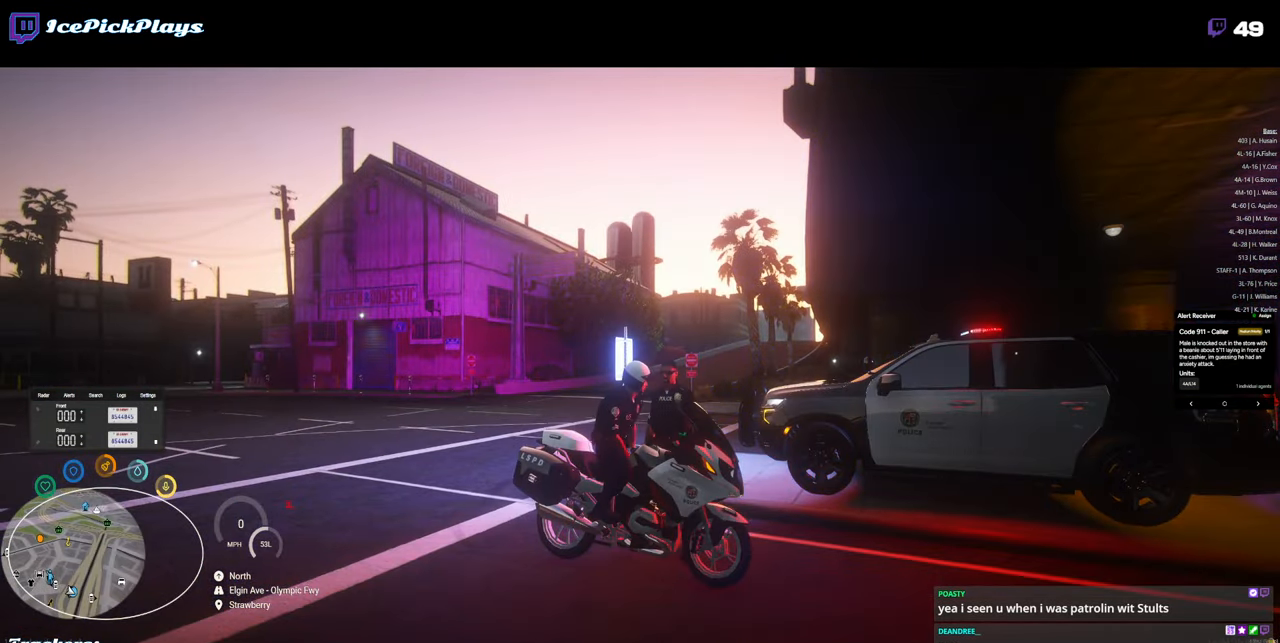
{"keys": ["v"], "mouse": [], "events": [[167, "v", "down"], [217, "v", "up"], [300, "v", "down"], [400, "v", "up"], [434, "v", "down"]]}
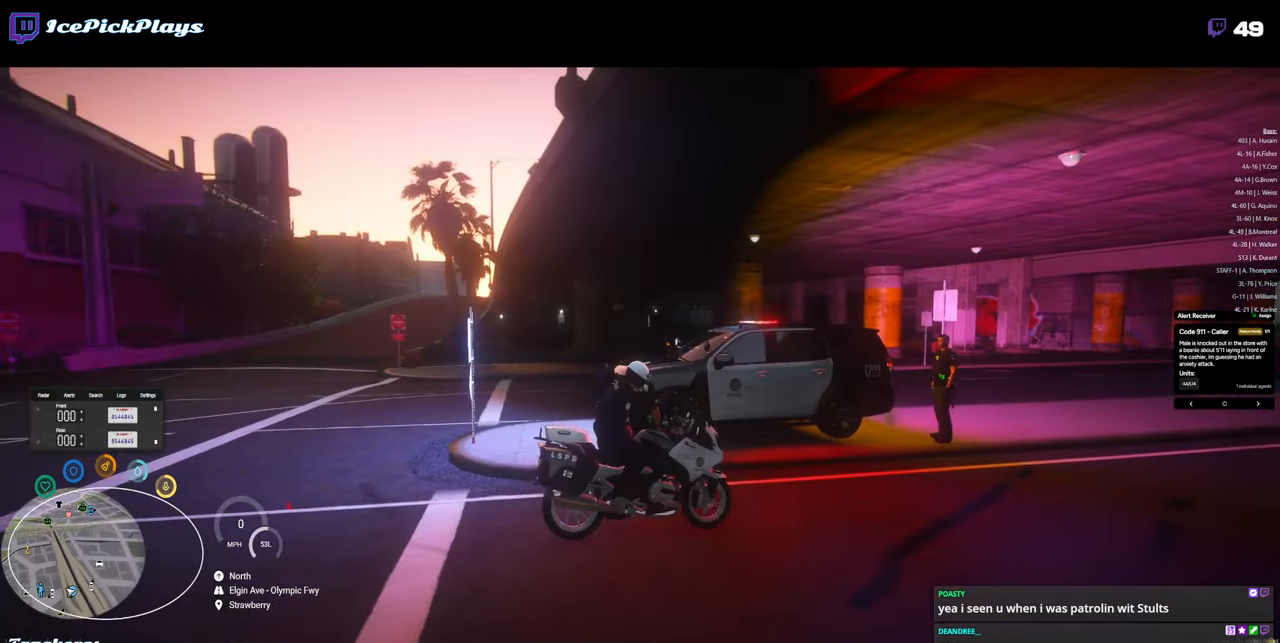
{"keys": [], "mouse": [], "events": [[50, "v", "up"], [283, "v", "down"], [333, "v", "up"]]}
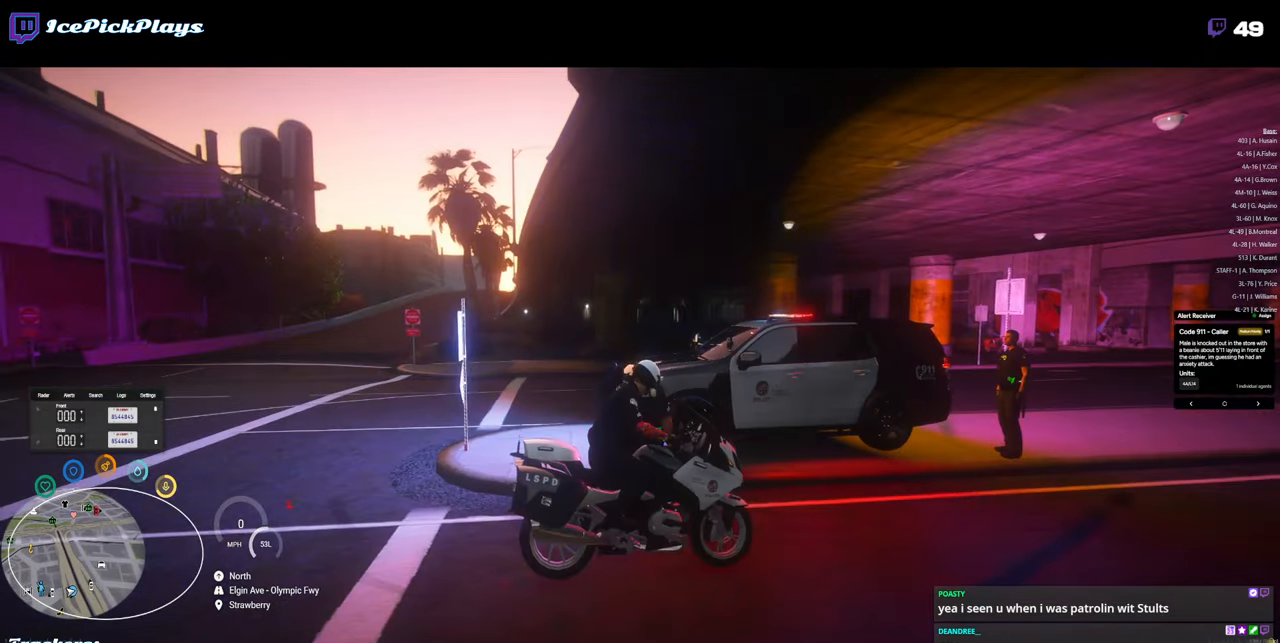
{"keys": [], "mouse": [], "events": []}
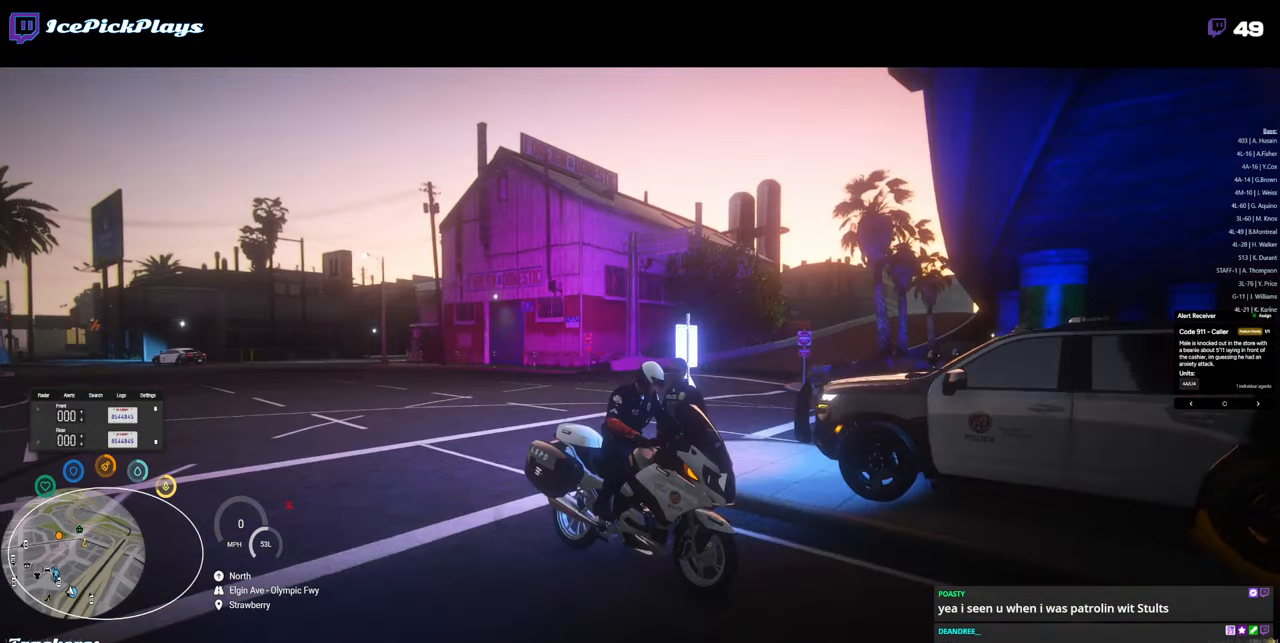
{"keys": [], "mouse": [], "events": []}